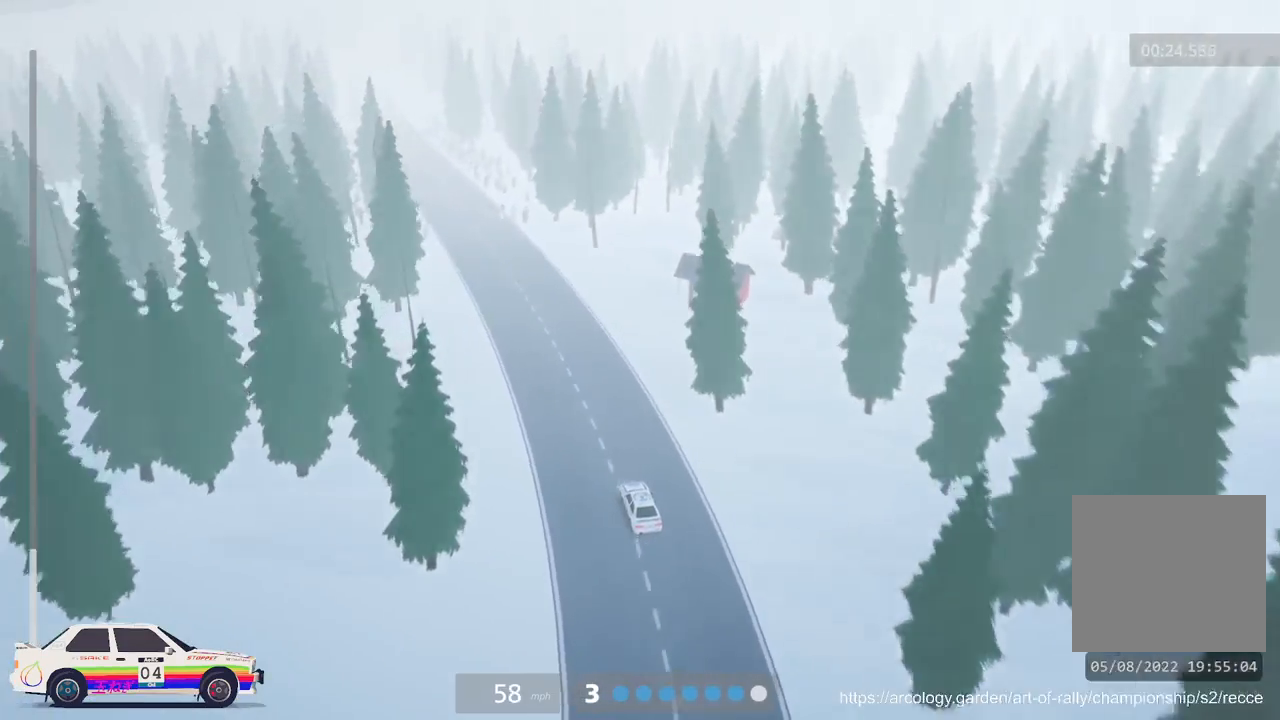
Gameplay with a controller (Xbox layout); each line is a JSON object with the inputs held at the frame after it. "events" lists button and stick changes between this image and that frame as [ms after this image, input, new state], when the widget could be followed in between. Not read: right_stick.
{"buttons": ["R2"], "left_stick": "left", "events": [[300, "left_stick", "center"], [450, "left_stick", "left"]]}
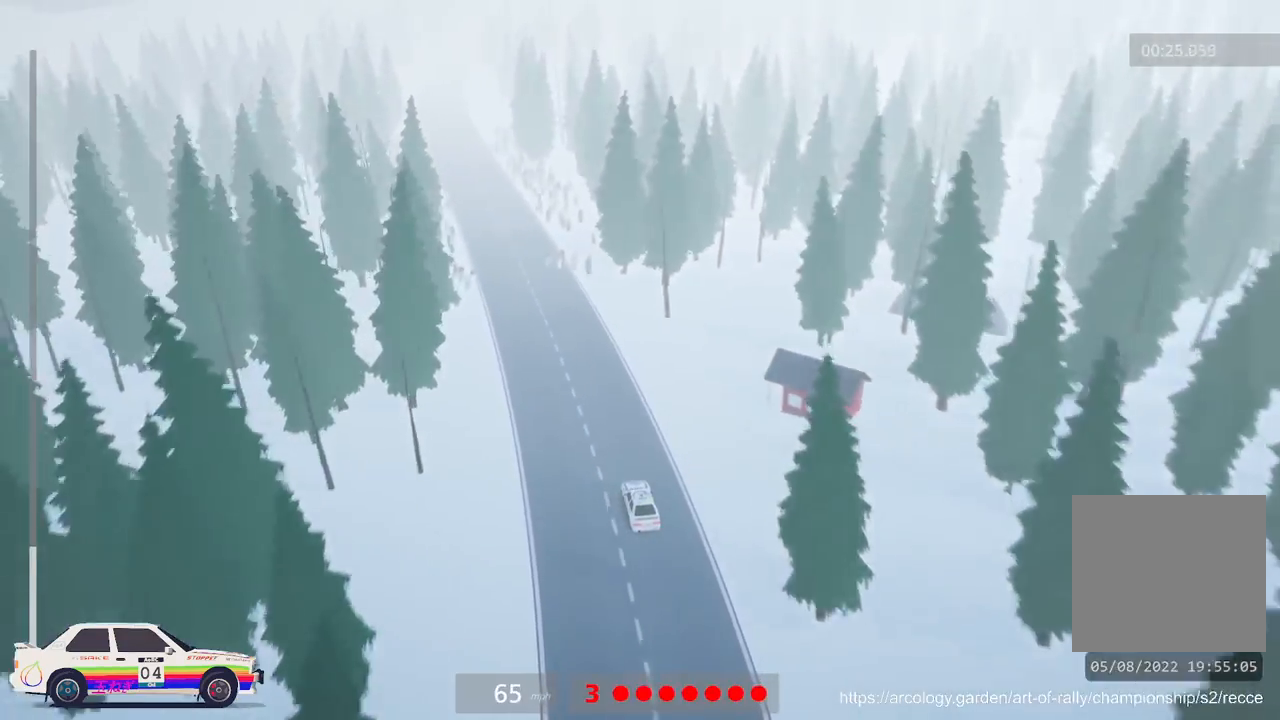
{"buttons": ["R2"], "left_stick": "center", "events": [[150, "left_stick", "center"], [200, "R3", "down"], [317, "R3", "up"]]}
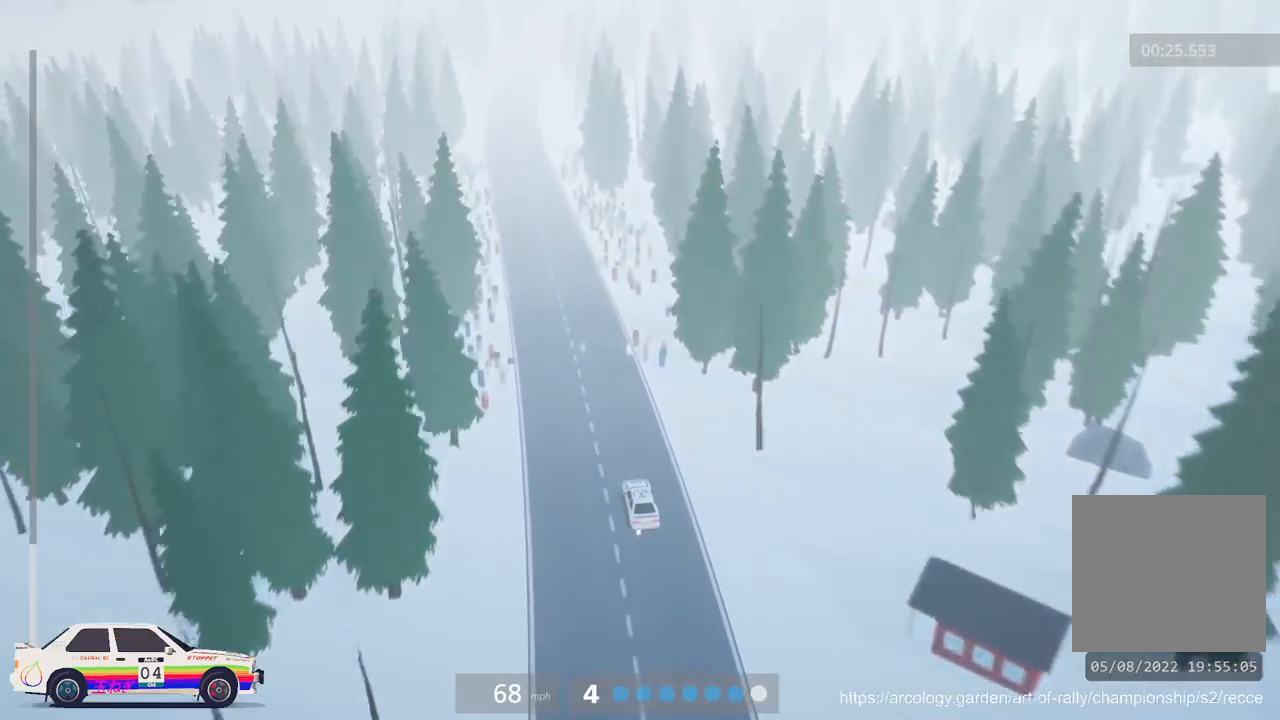
{"buttons": ["R2"], "left_stick": "center", "events": [[150, "left_stick", "left"], [300, "left_stick", "center"]]}
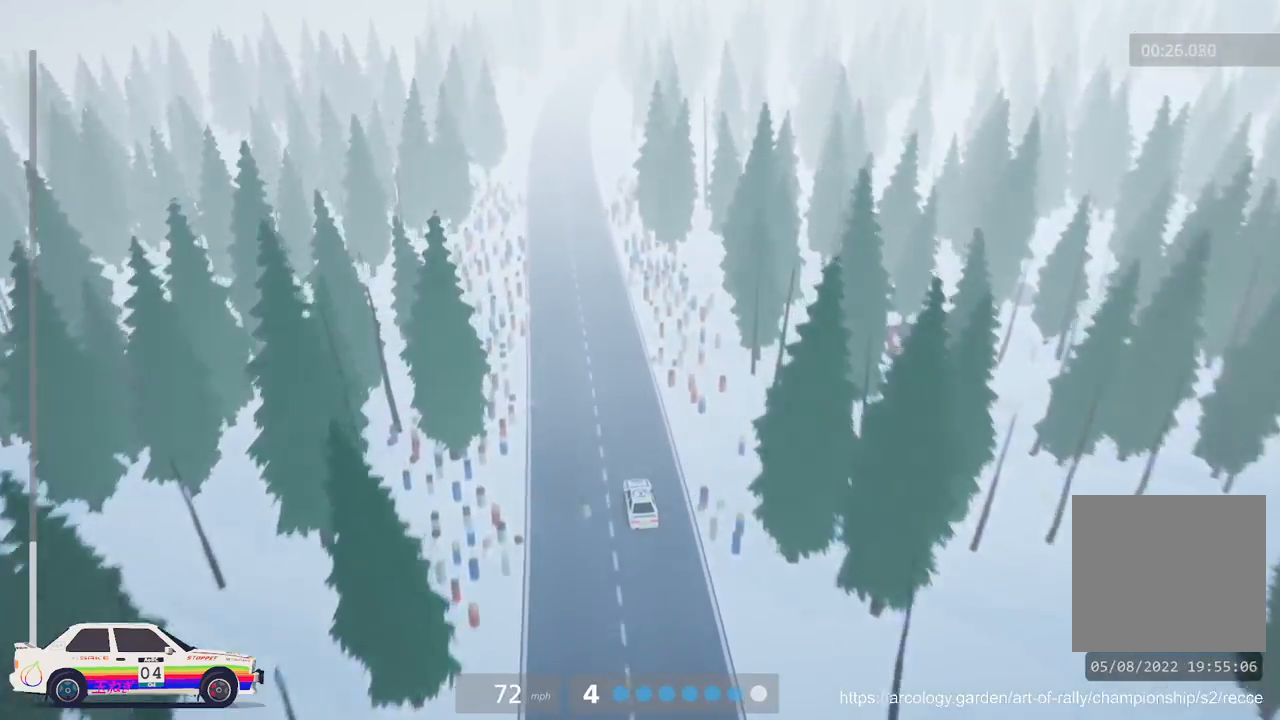
{"buttons": ["R2"], "left_stick": "center", "events": [[233, "L1", "down"], [383, "L1", "up"]]}
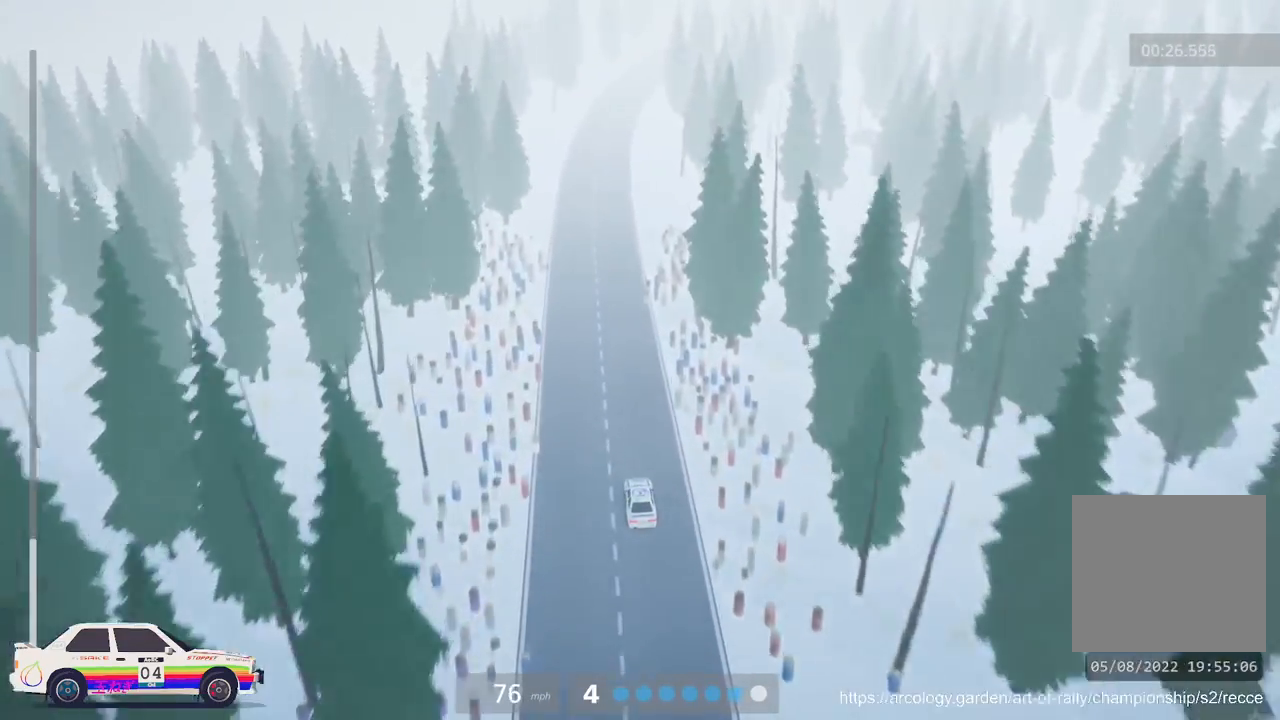
{"buttons": ["R2"], "left_stick": "left", "events": [[467, "left_stick", "left"]]}
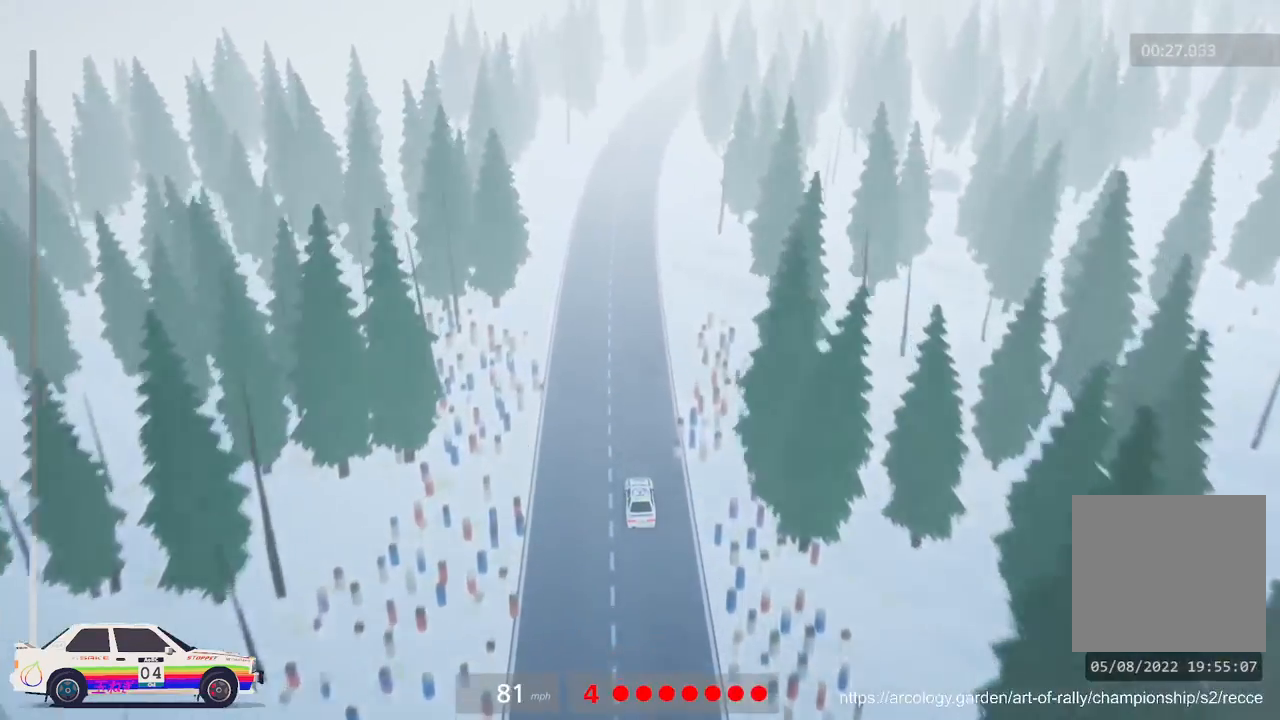
{"buttons": ["R2", "R3"], "left_stick": "right", "events": [[117, "left_stick", "center"], [400, "R3", "down"], [500, "left_stick", "right"]]}
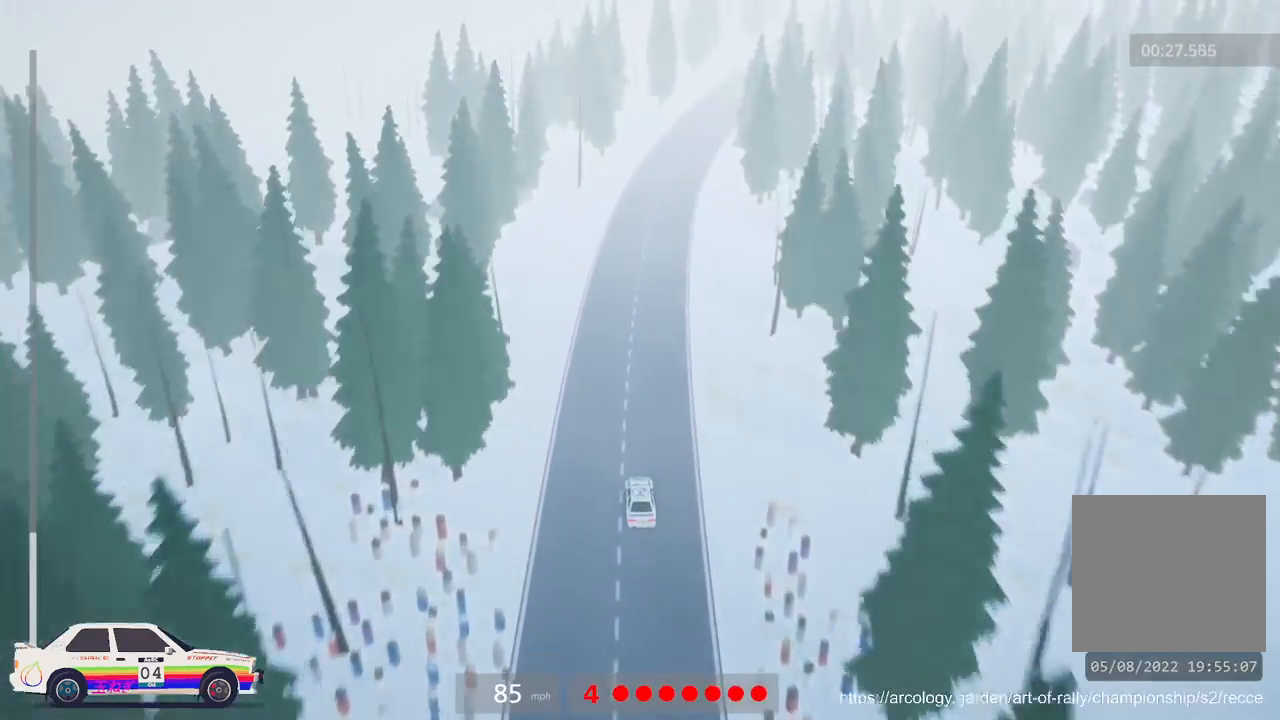
{"buttons": ["R2"], "left_stick": "right", "events": [[33, "R3", "up"], [200, "left_stick", "center"], [383, "left_stick", "right"]]}
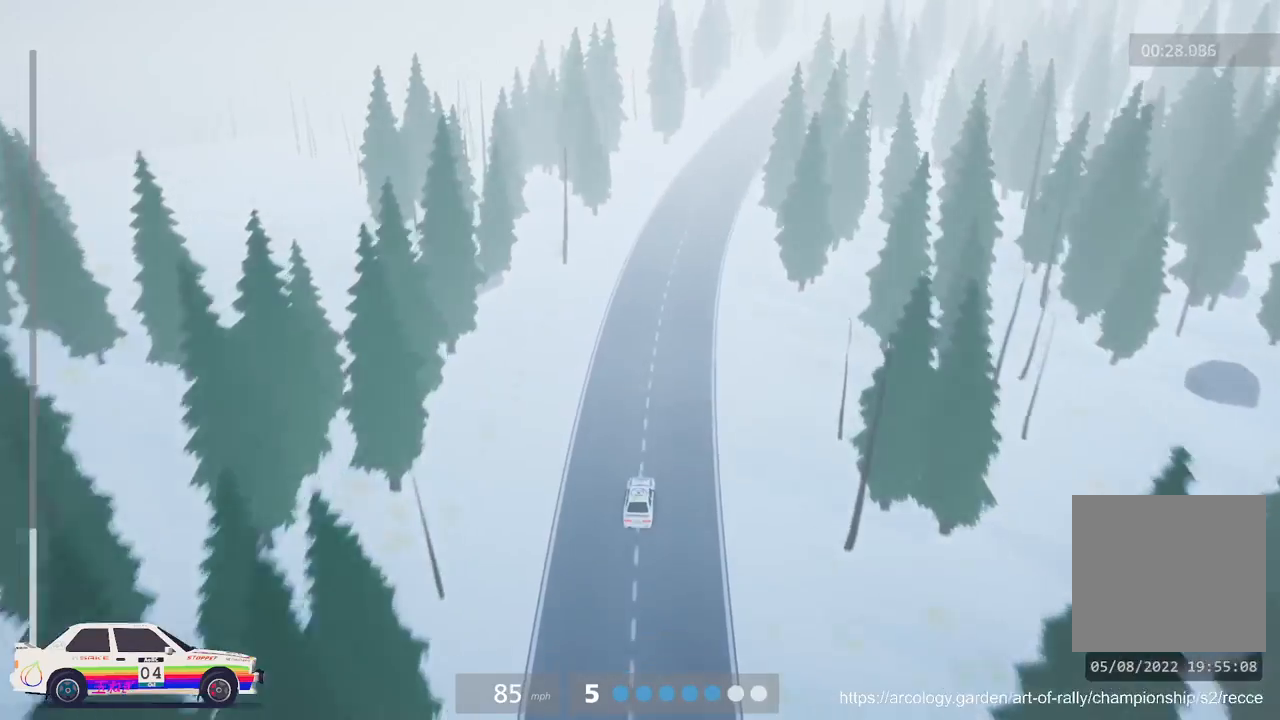
{"buttons": ["R2"], "left_stick": "right", "events": [[67, "left_stick", "center"], [333, "left_stick", "right"]]}
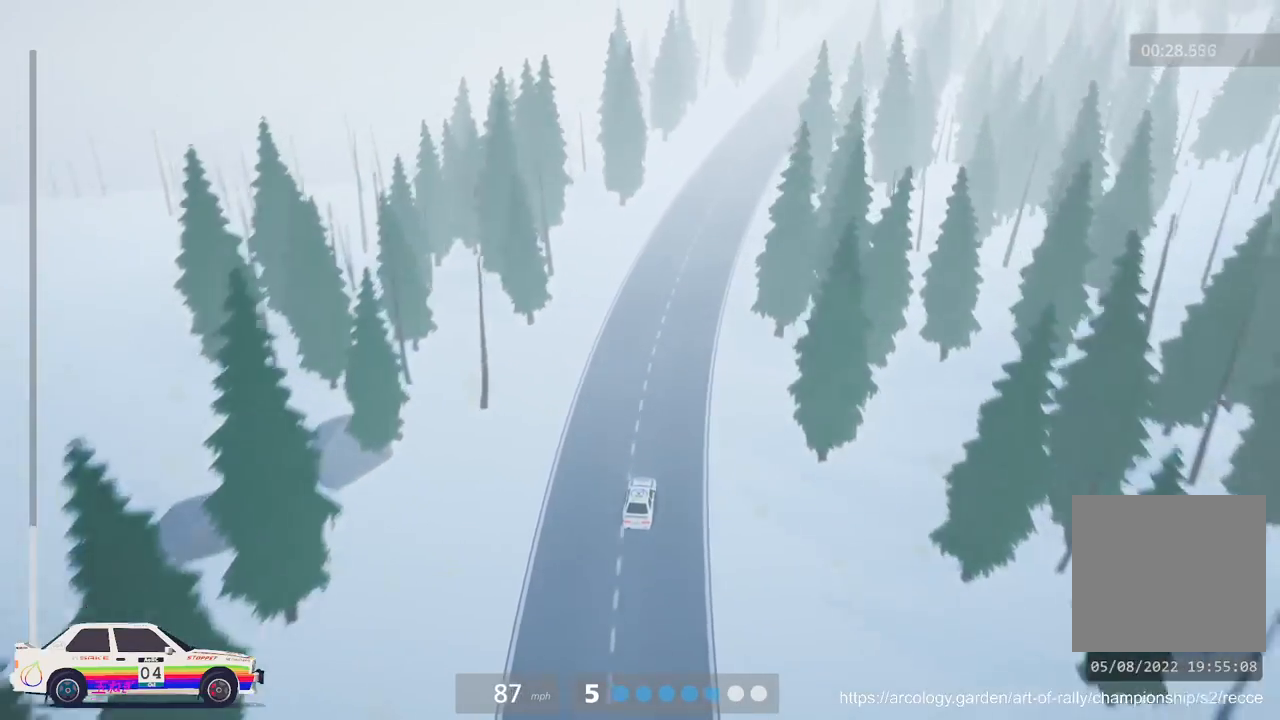
{"buttons": ["R2"], "left_stick": "right", "events": [[33, "left_stick", "center"], [350, "left_stick", "right"]]}
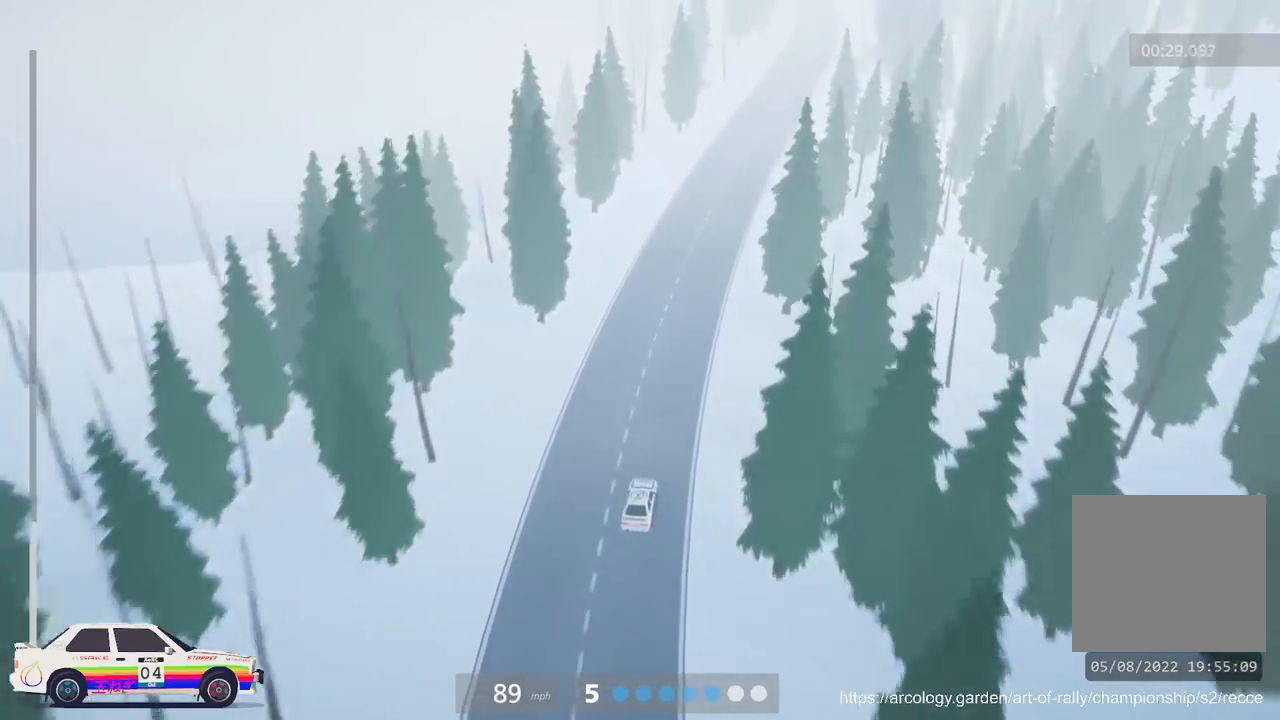
{"buttons": ["R2"], "left_stick": "right", "events": [[17, "left_stick", "center"], [467, "left_stick", "right"]]}
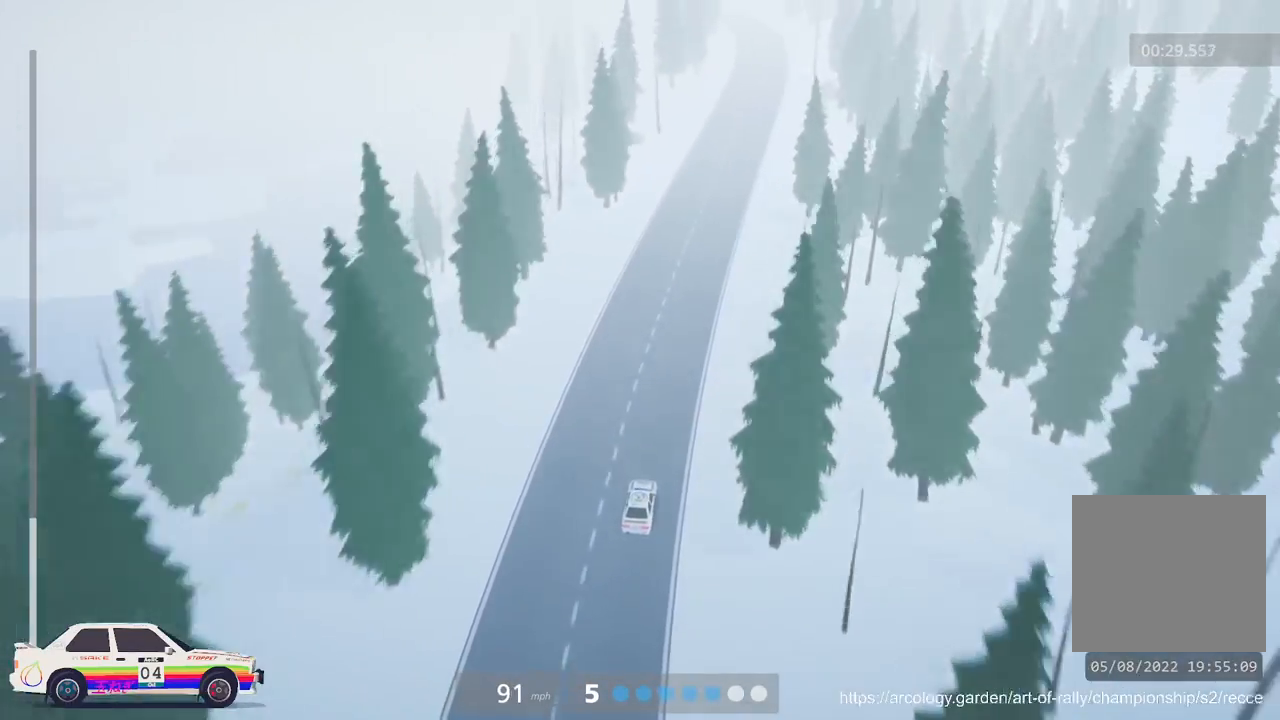
{"buttons": ["R2"], "left_stick": "center", "events": [[117, "left_stick", "center"]]}
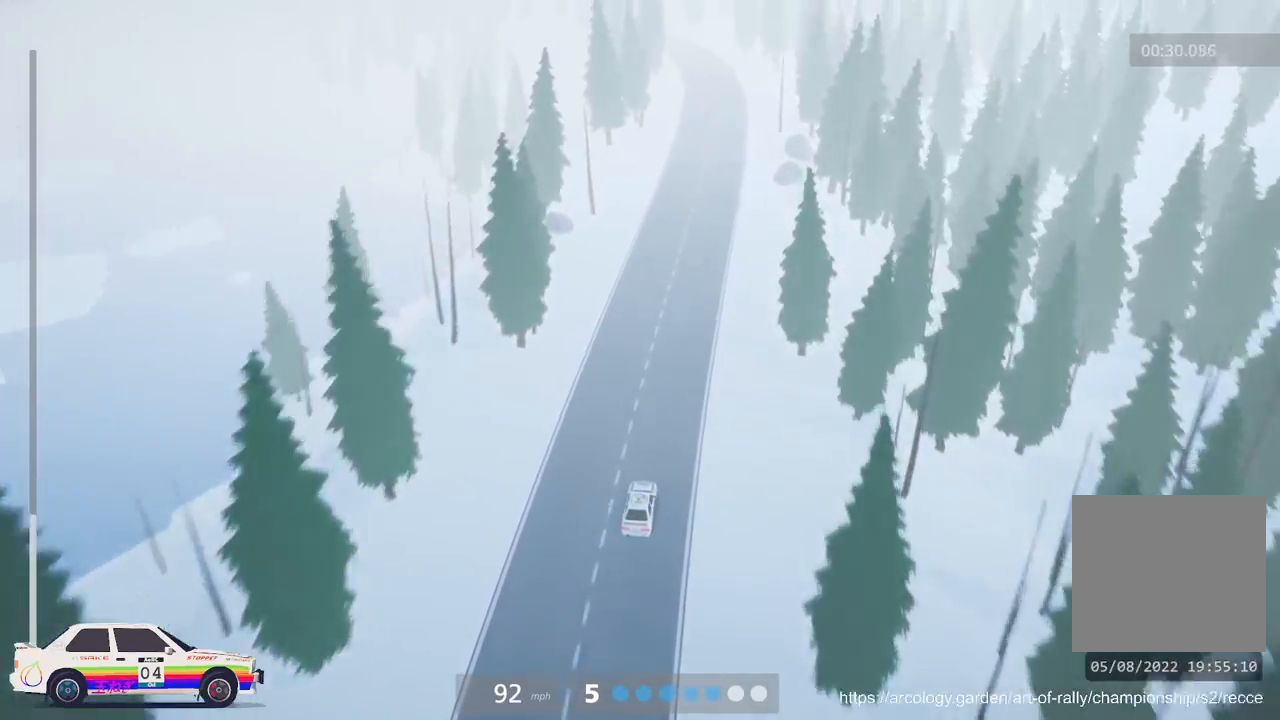
{"buttons": ["R2"], "left_stick": "center", "events": []}
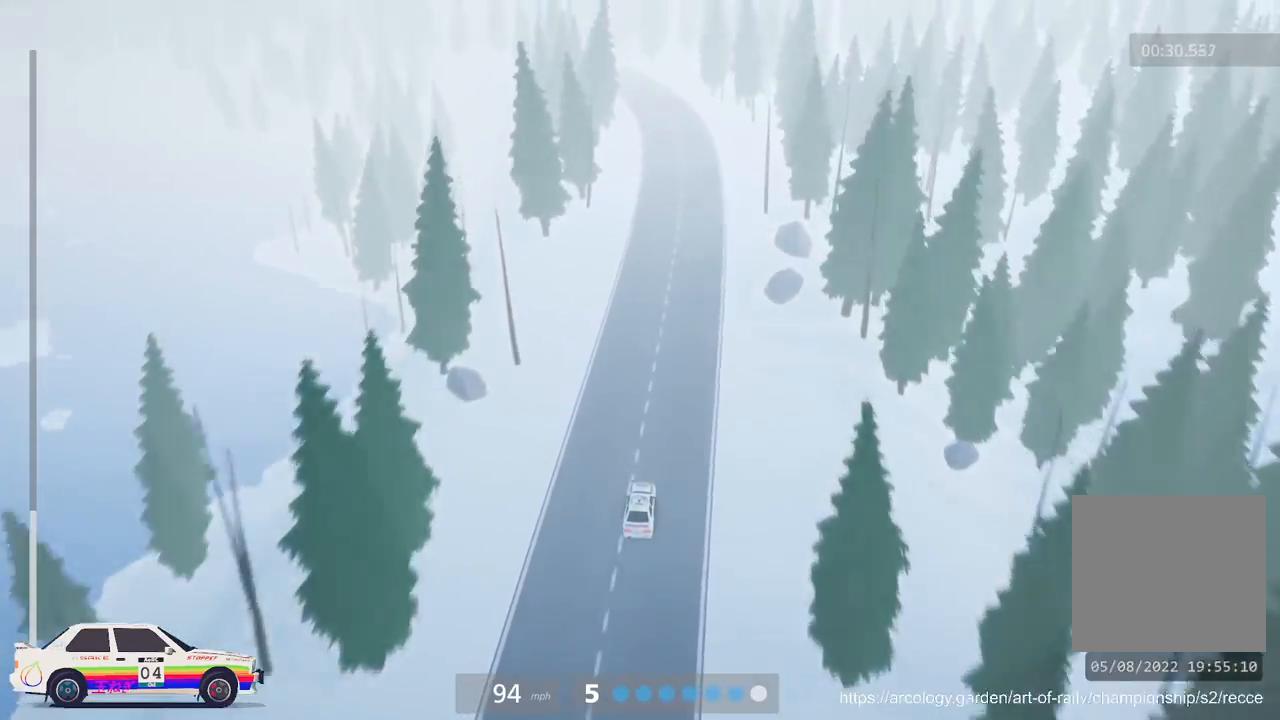
{"buttons": ["R2"], "left_stick": "center", "events": []}
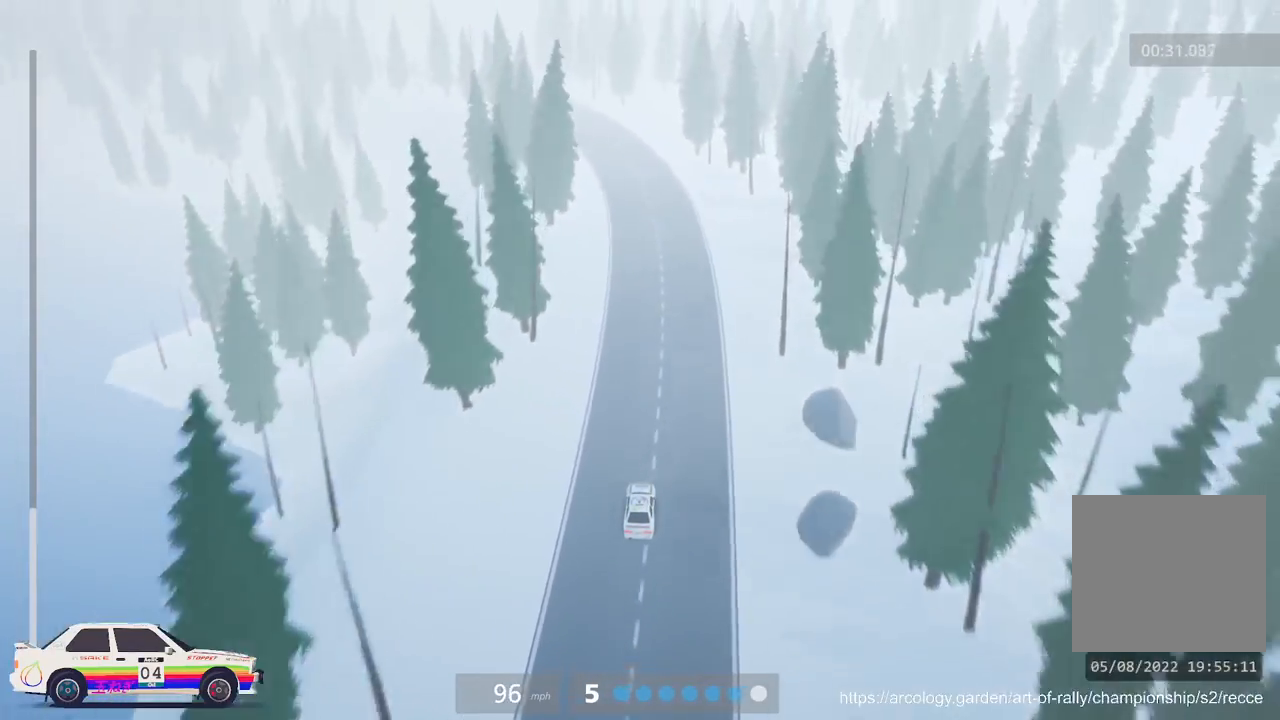
{"buttons": [], "left_stick": "left", "events": [[133, "left_stick", "left"], [400, "R2", "up"]]}
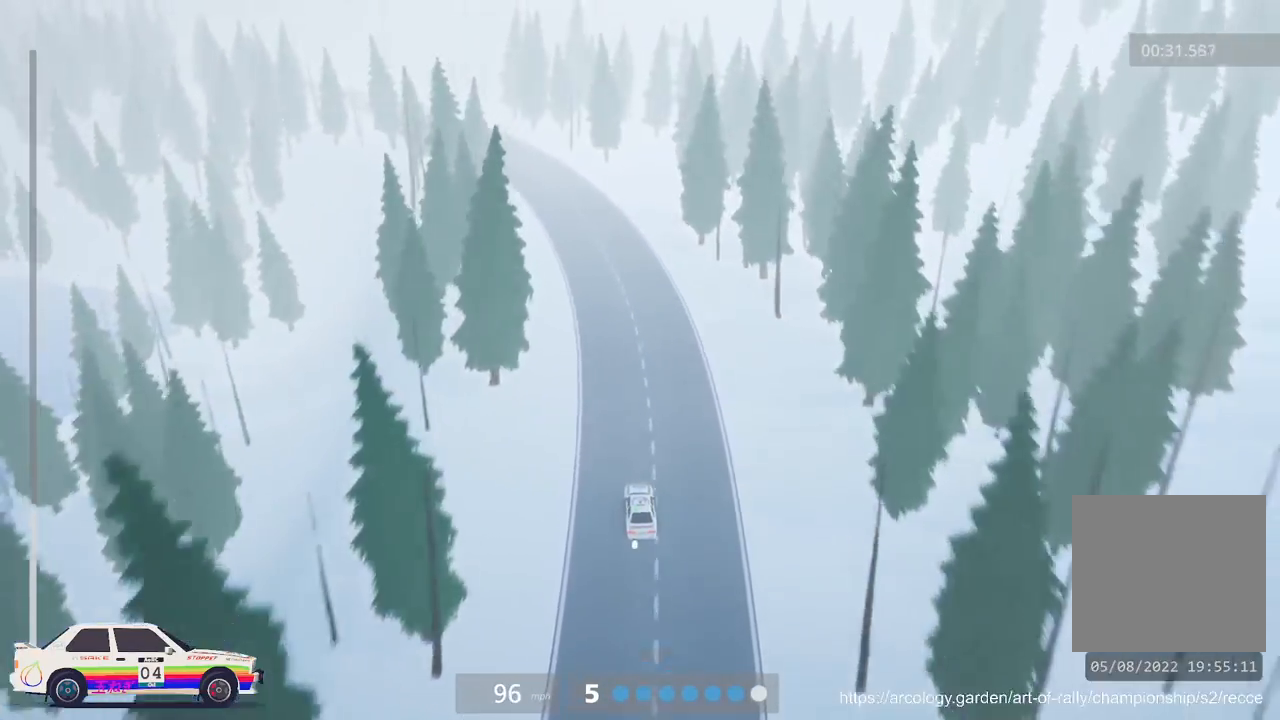
{"buttons": ["R2"], "left_stick": "center", "events": [[167, "left_stick", "center"], [317, "R2", "down"]]}
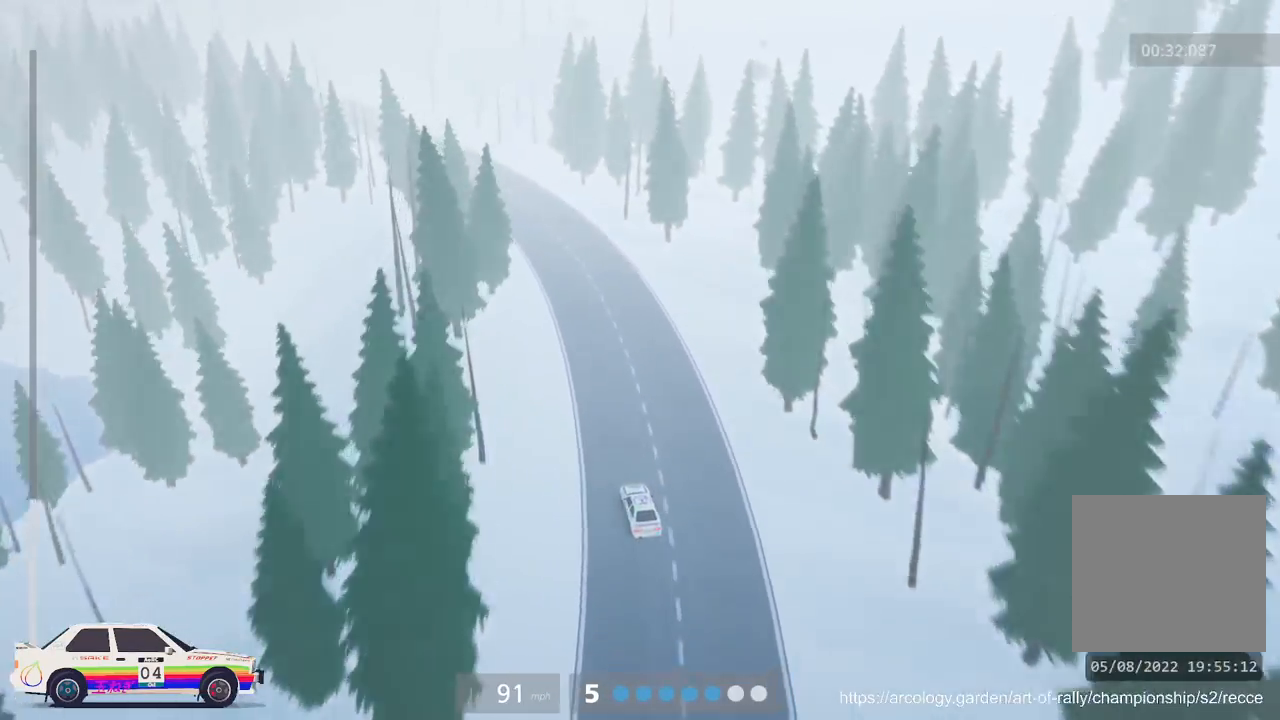
{"buttons": ["R2"], "left_stick": "left", "events": [[183, "left_stick", "left"]]}
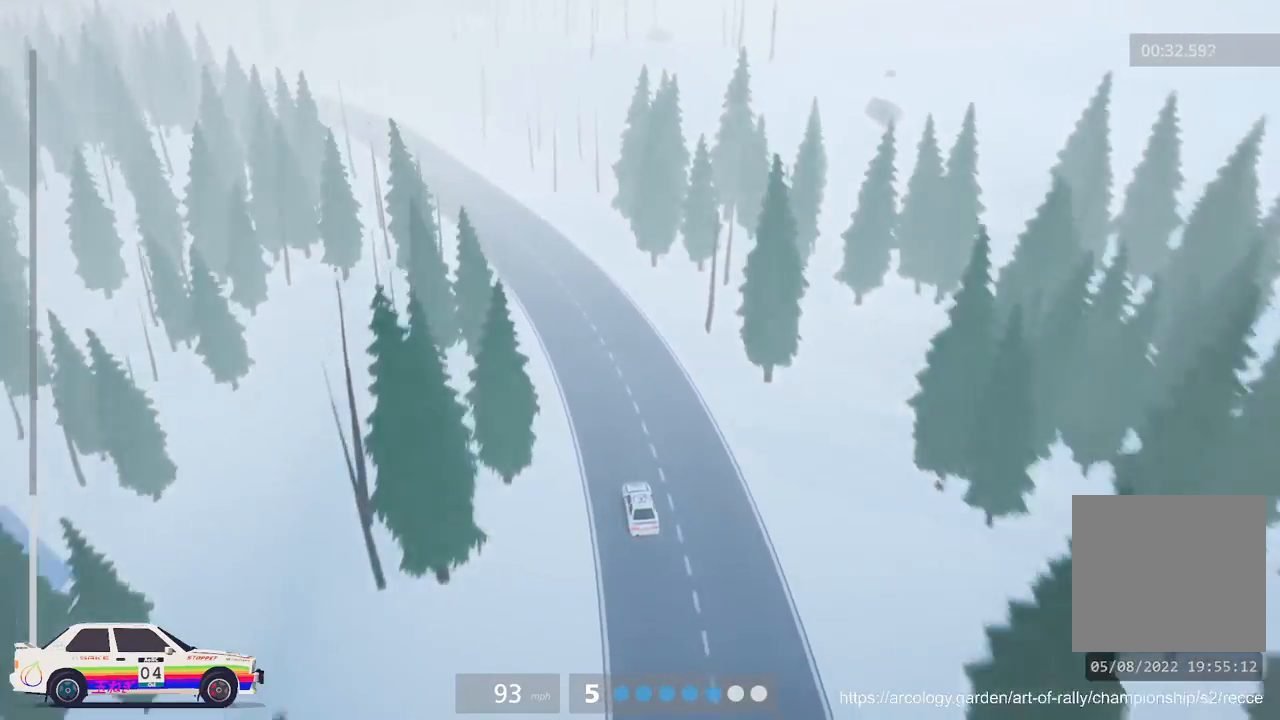
{"buttons": ["R2"], "left_stick": "left", "events": [[150, "left_stick", "center"], [400, "left_stick", "left"]]}
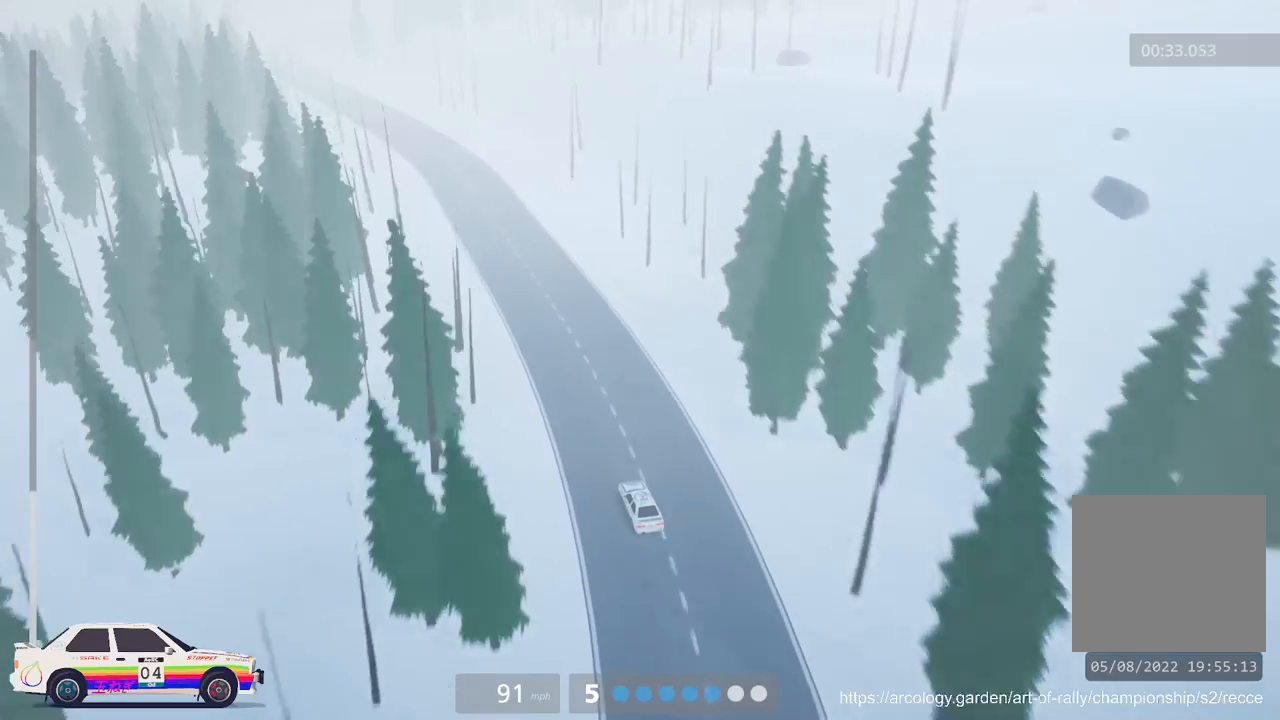
{"buttons": ["R2"], "left_stick": "left", "events": [[83, "left_stick", "center"], [300, "left_stick", "left"]]}
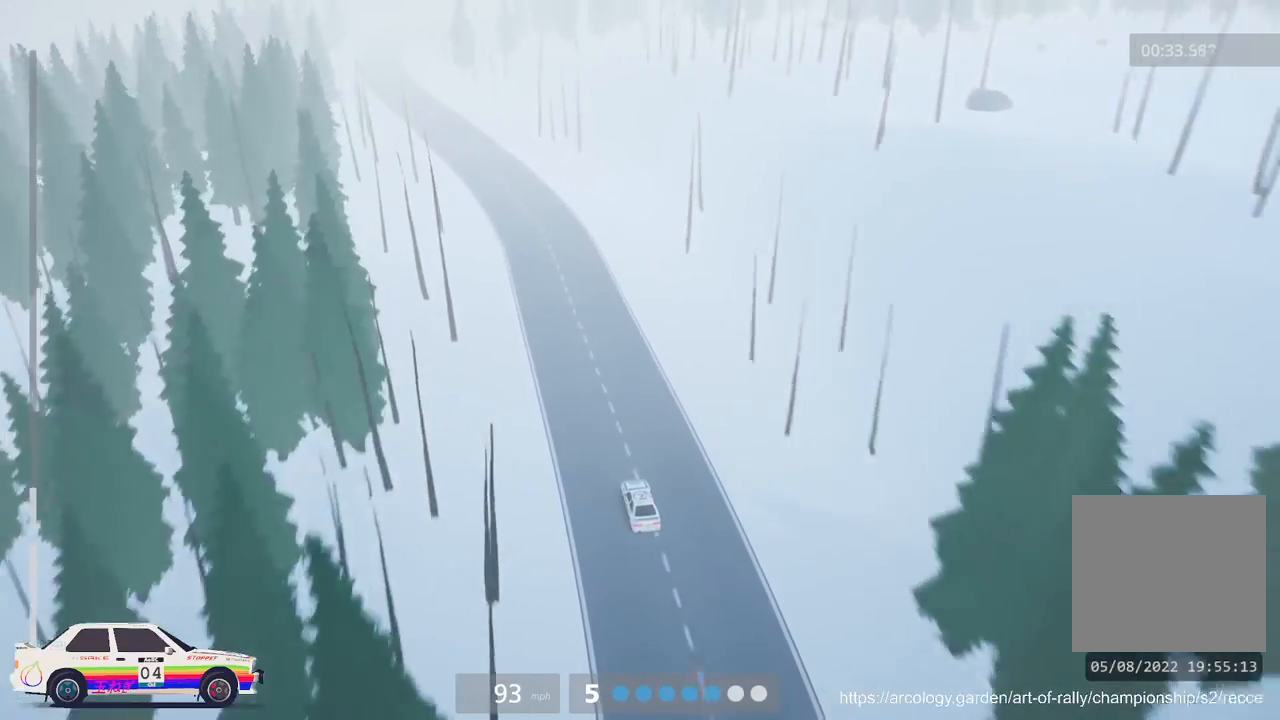
{"buttons": ["R2"], "left_stick": "center", "events": [[50, "left_stick", "center"], [217, "left_stick", "left"], [383, "left_stick", "center"]]}
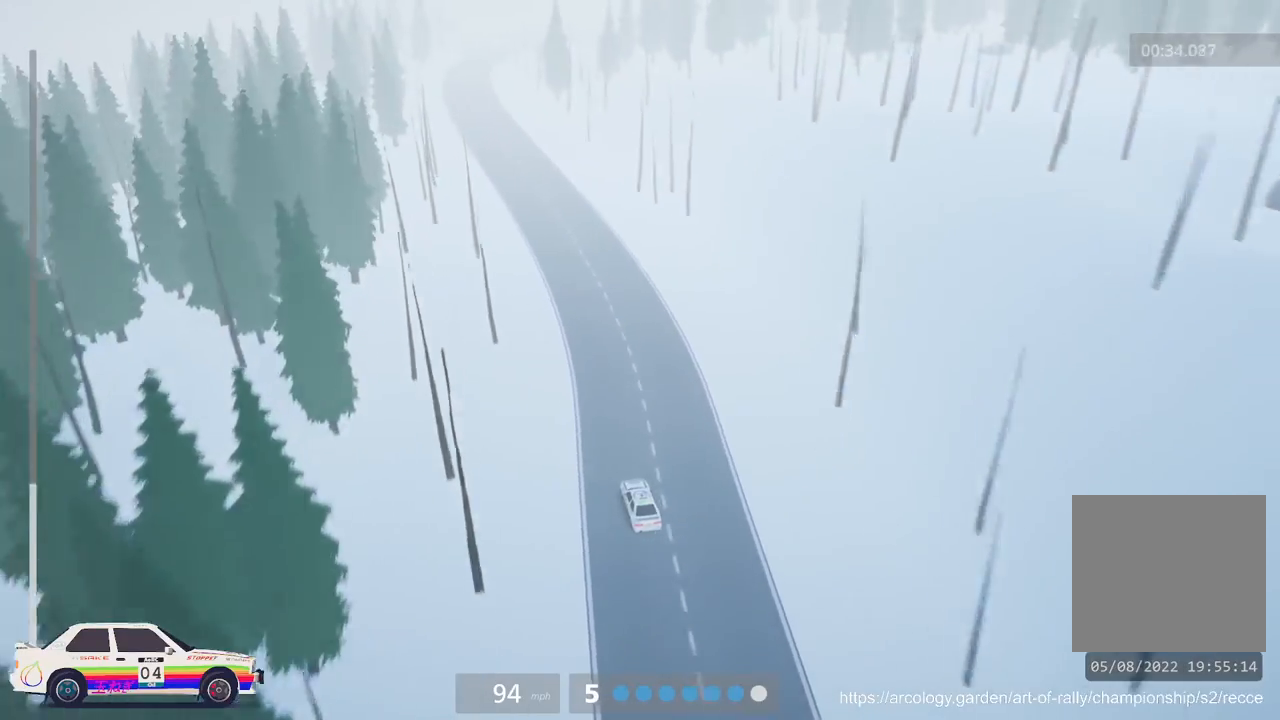
{"buttons": ["R2"], "left_stick": "left", "events": [[467, "left_stick", "left"]]}
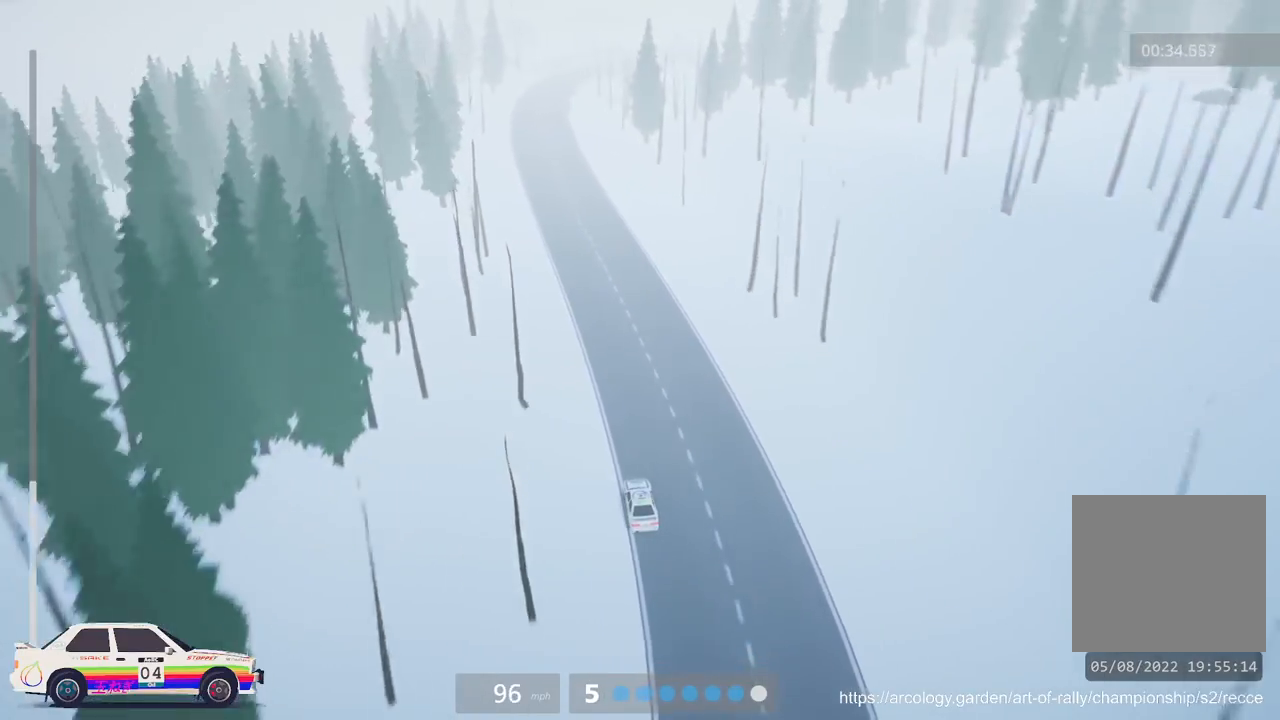
{"buttons": ["R2"], "left_stick": "center", "events": [[133, "left_stick", "center"]]}
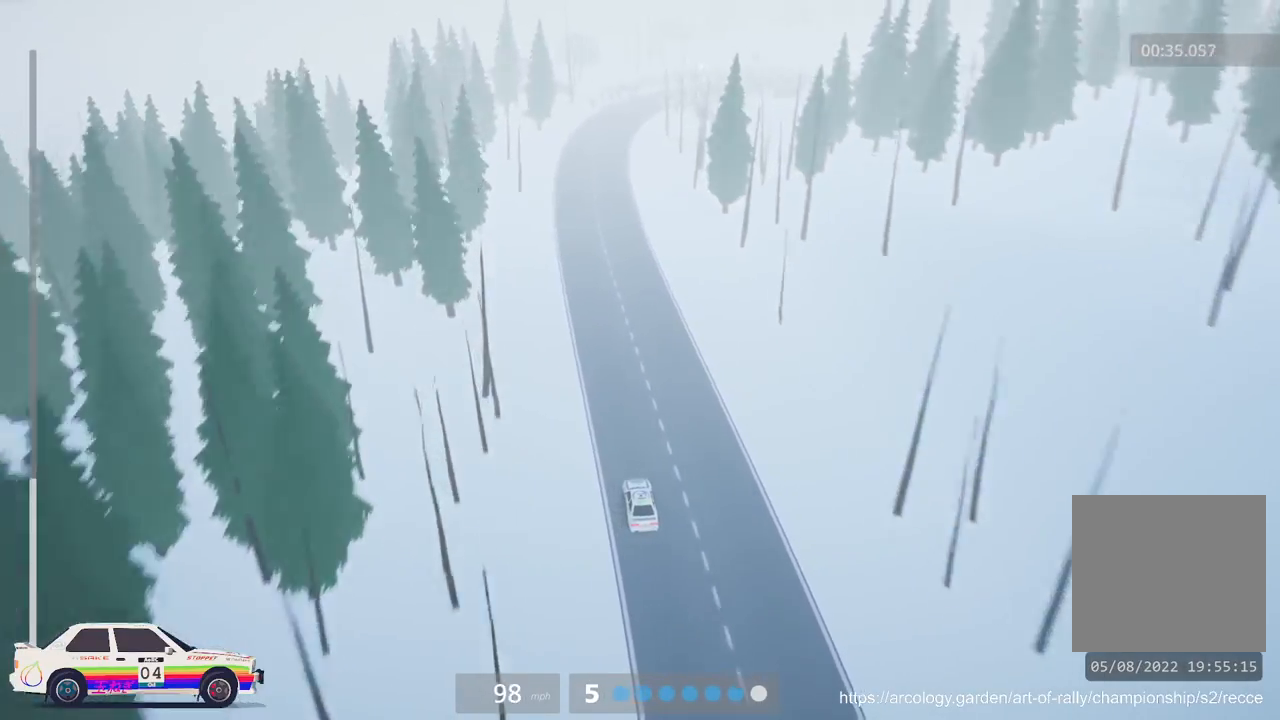
{"buttons": ["L2"], "left_stick": "right", "events": [[350, "left_stick", "right"], [400, "L2", "down"], [417, "R2", "up"]]}
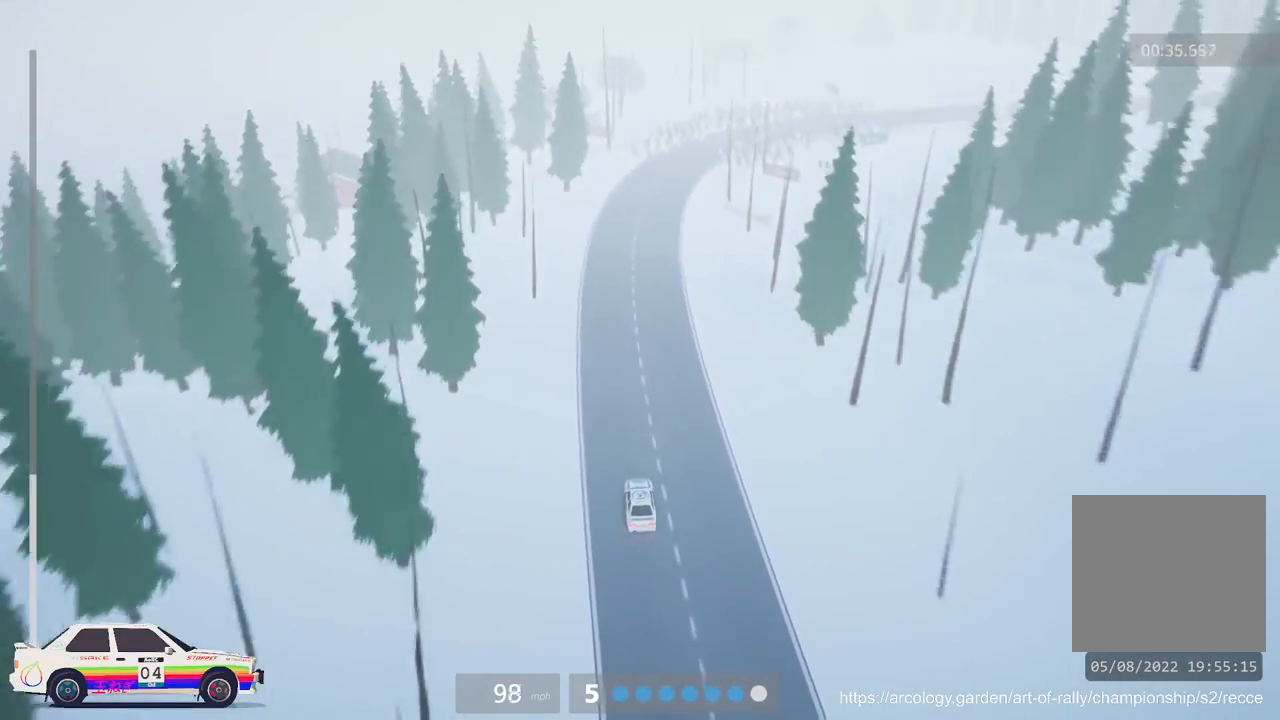
{"buttons": [], "left_stick": "right", "events": [[50, "left_stick", "up-right"], [67, "L3", "down"], [183, "L3", "up"], [233, "L2", "up"], [233, "left_stick", "center"], [417, "left_stick", "right"]]}
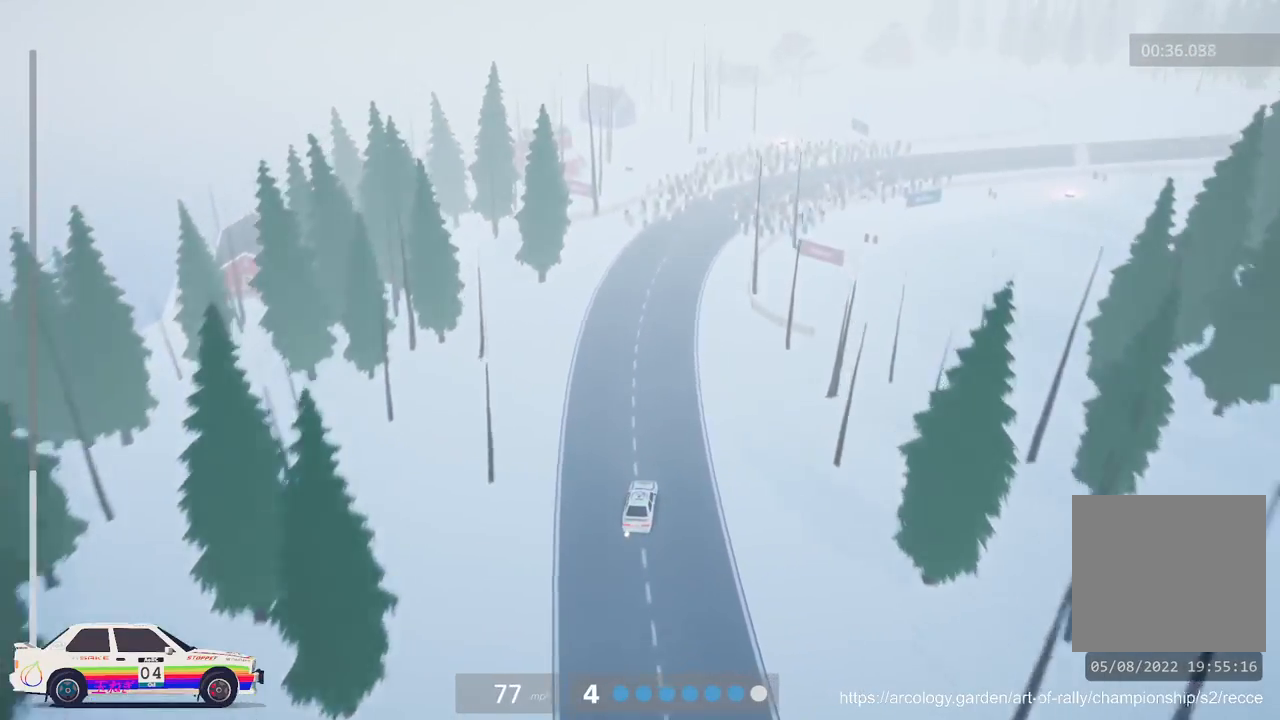
{"buttons": [], "left_stick": "left", "events": [[83, "L2", "down"], [250, "L2", "up"], [250, "left_stick", "center"], [483, "left_stick", "left"]]}
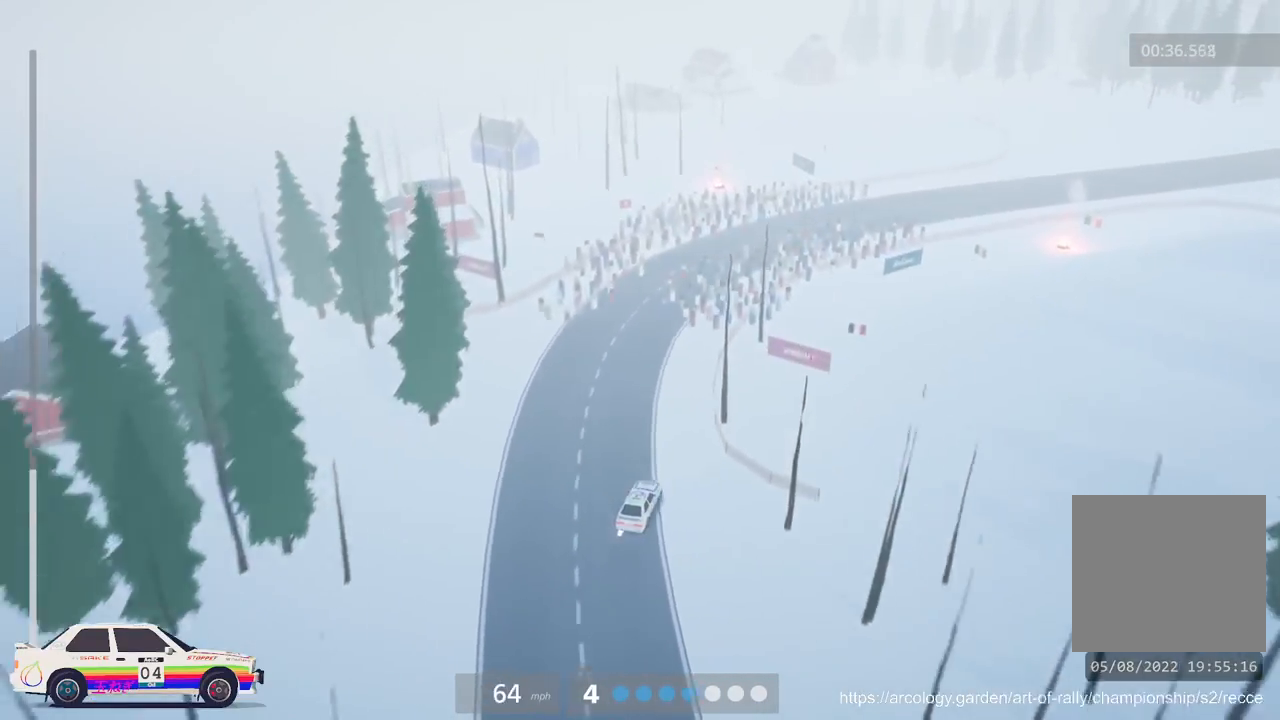
{"buttons": [], "left_stick": "right", "events": [[200, "R2", "down"], [250, "left_stick", "center"], [283, "L3", "down"], [300, "left_stick", "right"], [417, "L3", "up"], [450, "R2", "up"]]}
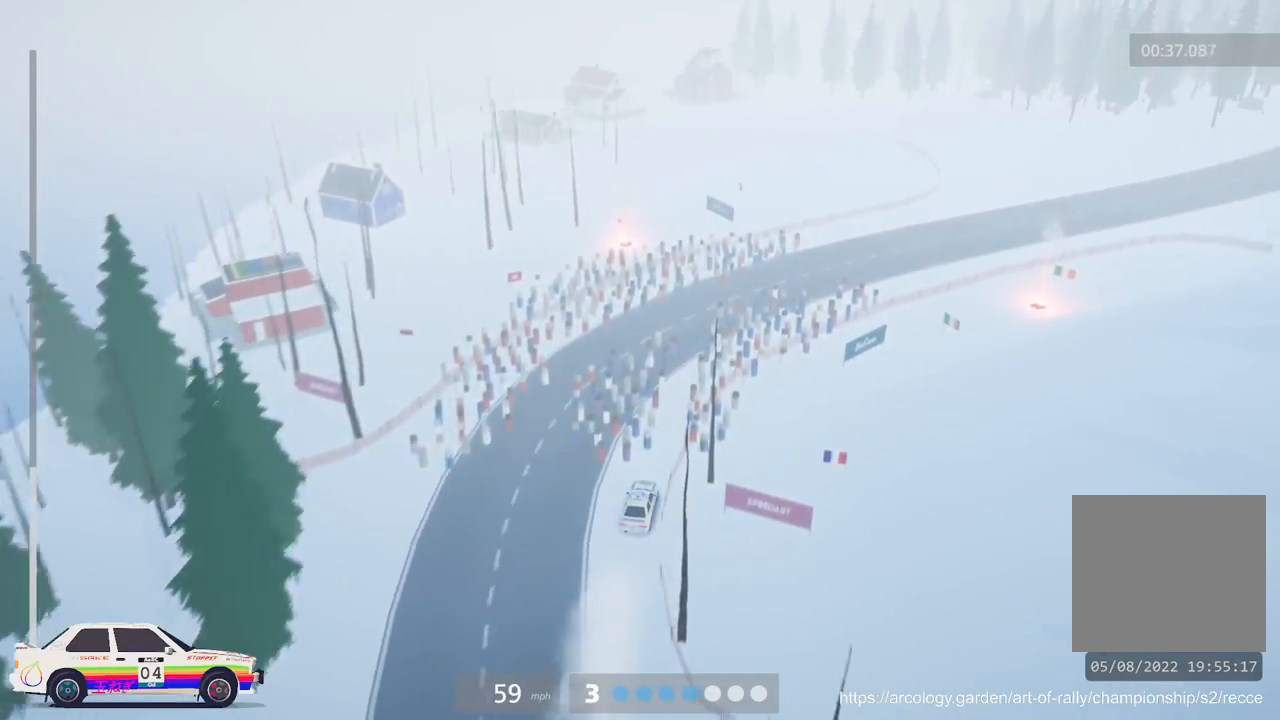
{"buttons": ["R2"], "left_stick": "center", "events": [[17, "L2", "down"], [317, "L2", "up"], [433, "left_stick", "center"], [467, "R2", "down"]]}
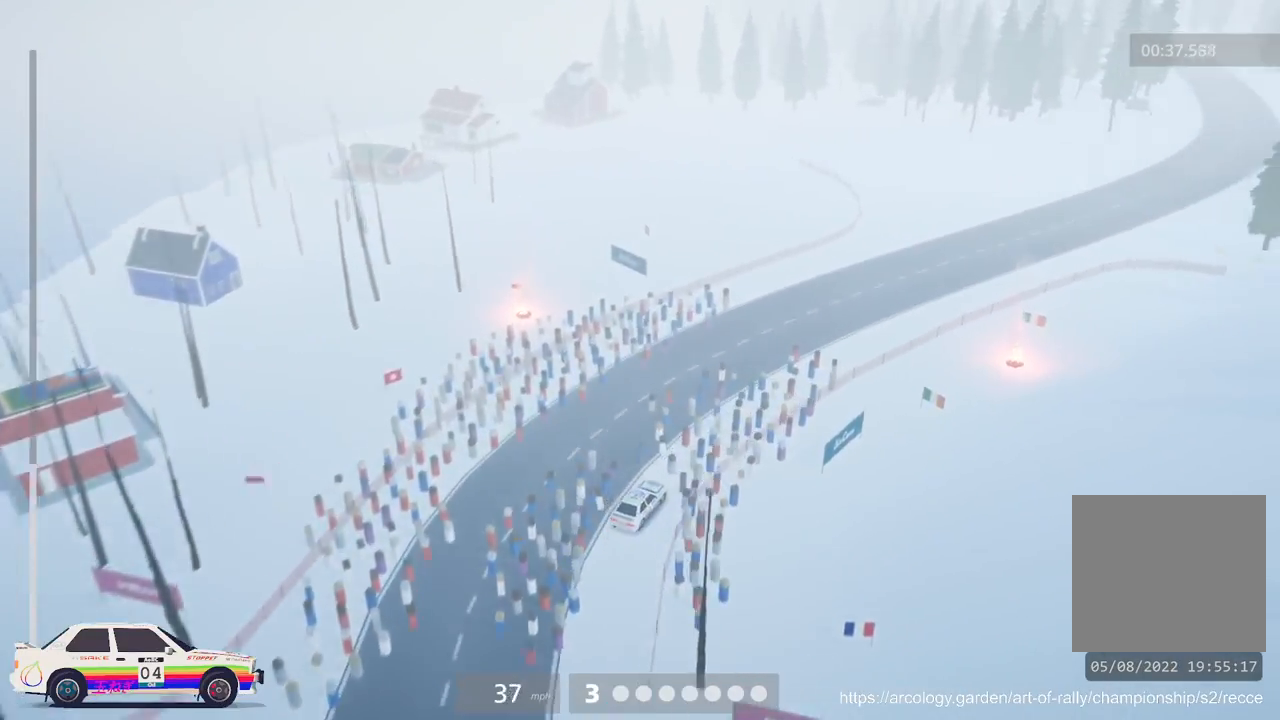
{"buttons": ["R2"], "left_stick": "left", "events": [[17, "L1", "down"], [117, "L1", "up"], [133, "left_stick", "left"]]}
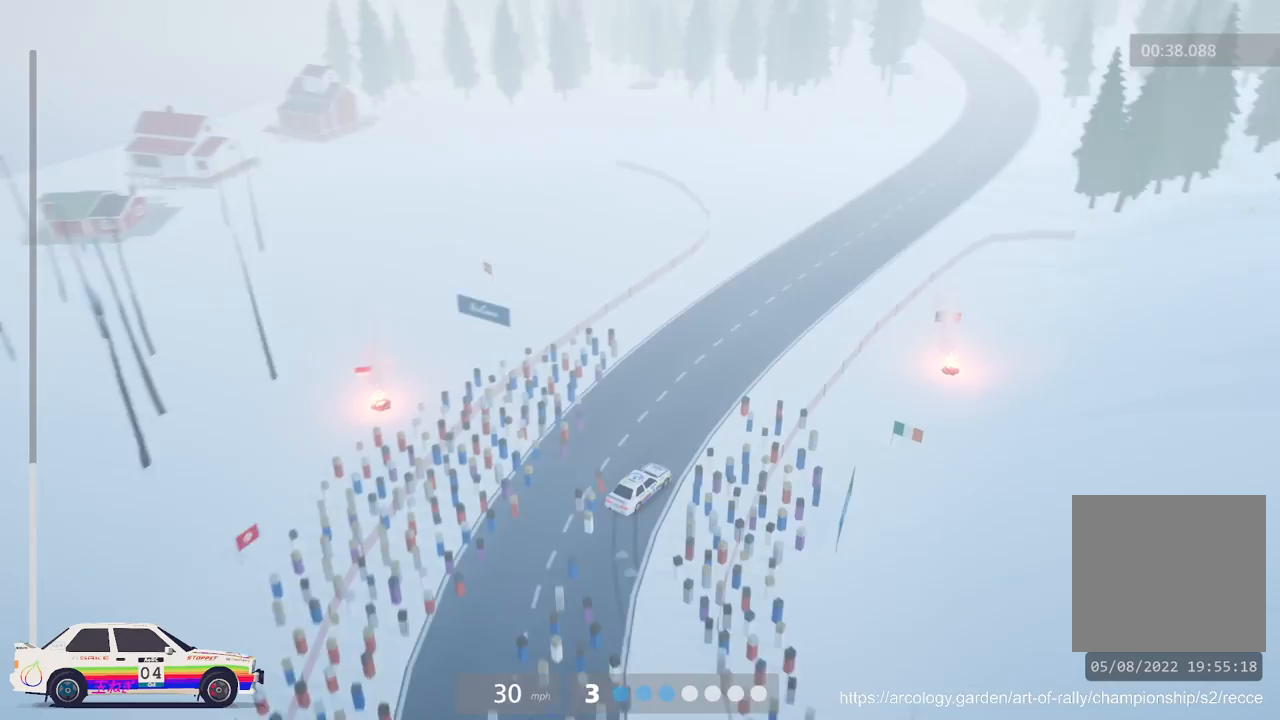
{"buttons": ["R2"], "left_stick": "center", "events": [[183, "left_stick", "center"]]}
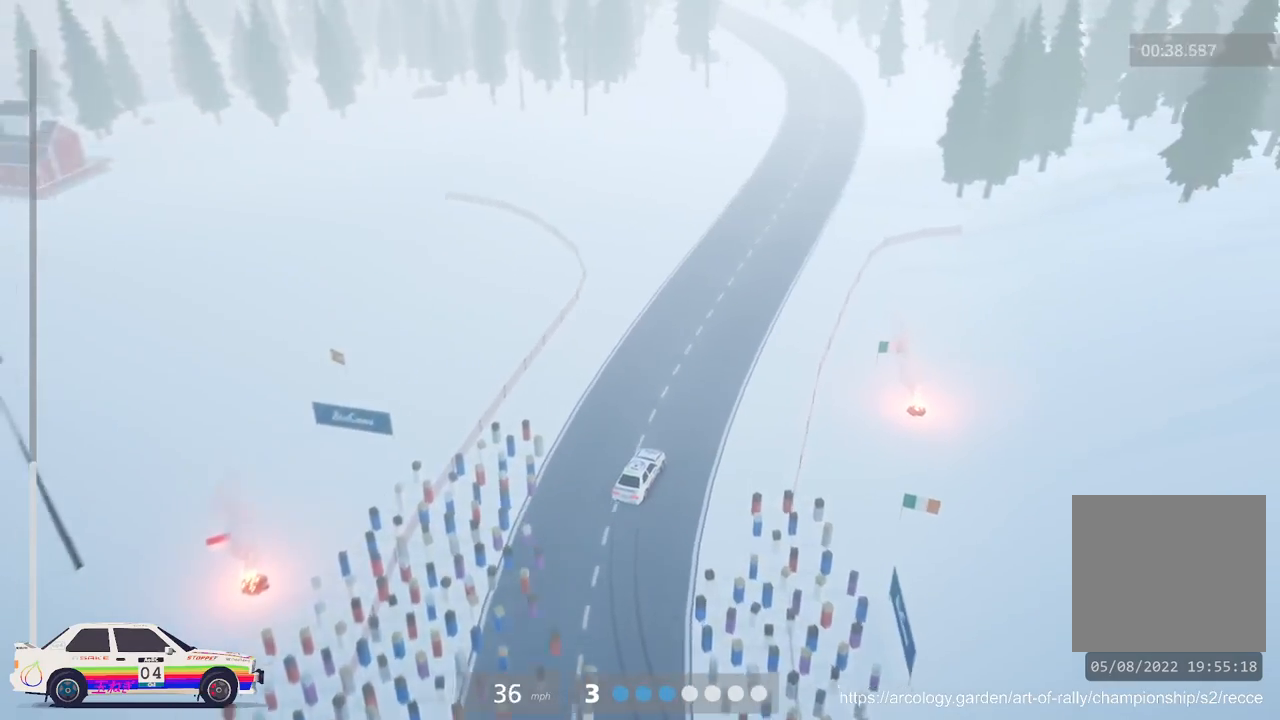
{"buttons": ["R2"], "left_stick": "center", "events": []}